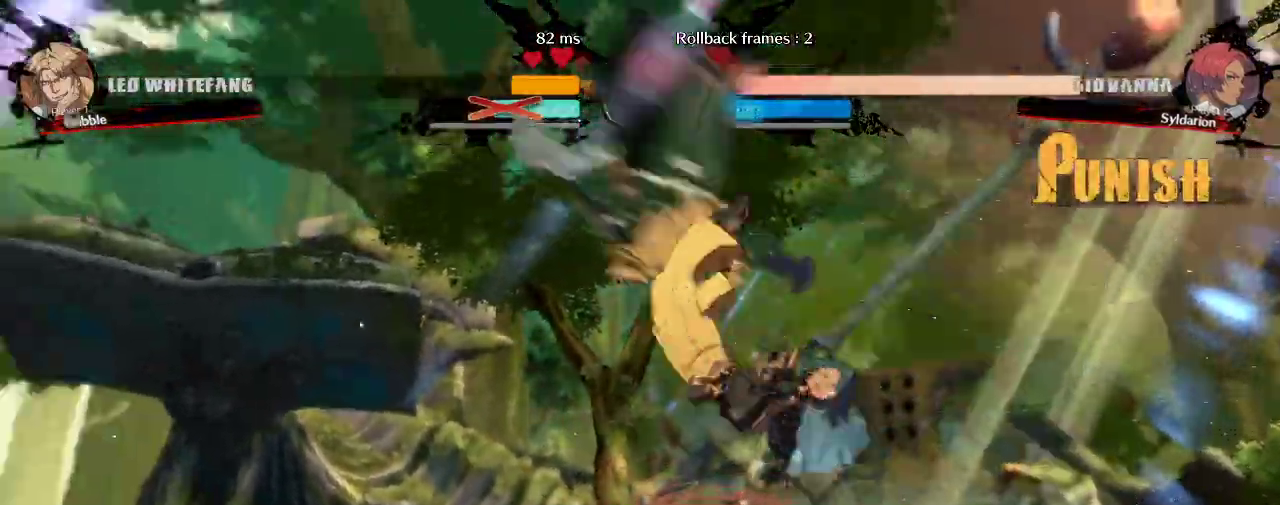
Gameplay with a controller (arcade stick); each line is a JSON object with the inputs held at the frame after it. "events" lists button and stick changes between this image and that frame as [ms after this image, input, new state], when the widget could be followed in between. Not read: L3 R3 other_buttons.
{"buttons": [], "left_stick": "center", "events": []}
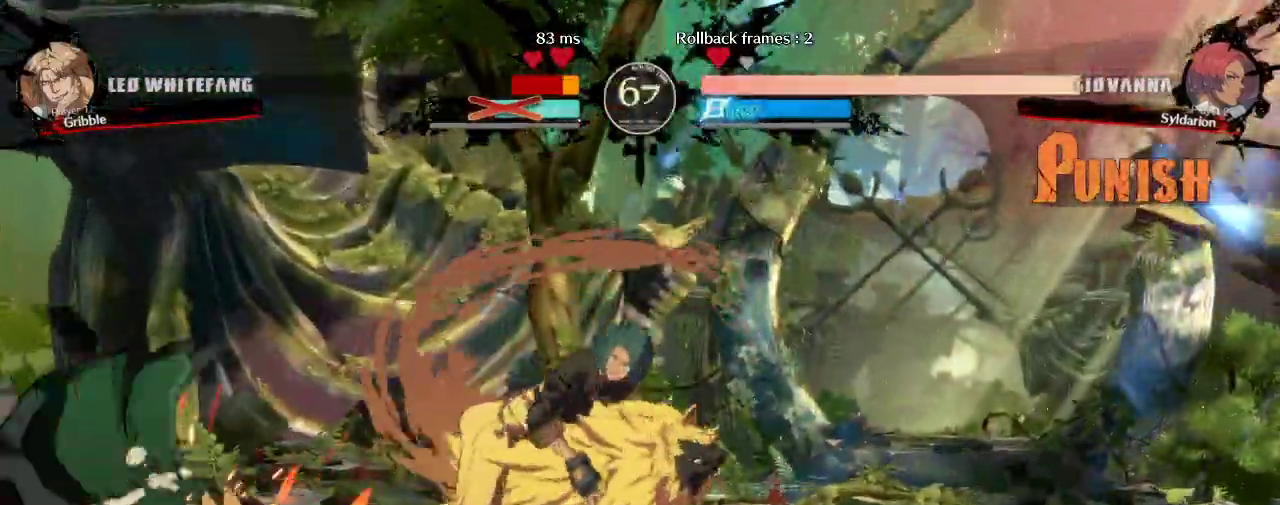
{"buttons": [], "left_stick": "left", "events": [[133, "left_stick", "right"], [317, "left_stick", "left"]]}
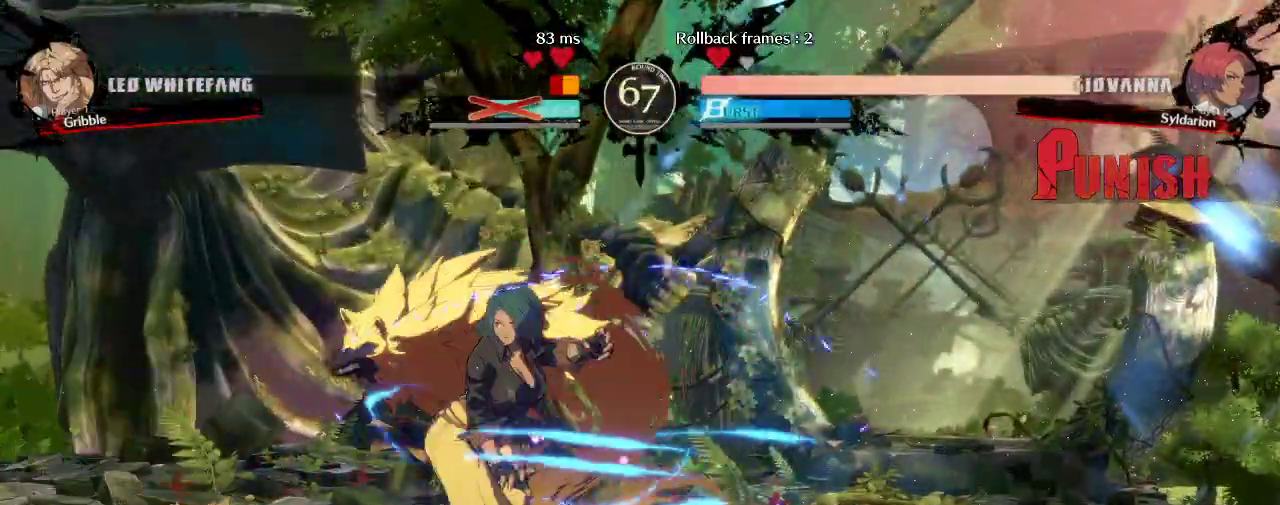
{"buttons": [], "left_stick": "center", "events": [[50, "left_stick", "center"], [150, "left_stick", "down"], [200, "left_stick", "down-right"], [300, "left_stick", "center"]]}
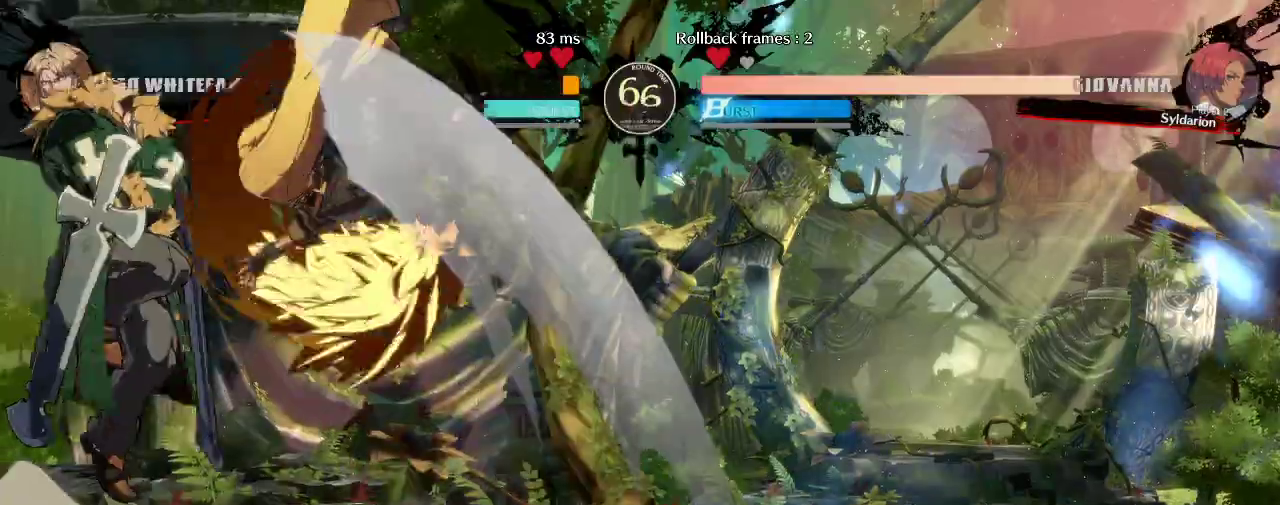
{"buttons": [], "left_stick": "right", "events": [[467, "left_stick", "right"]]}
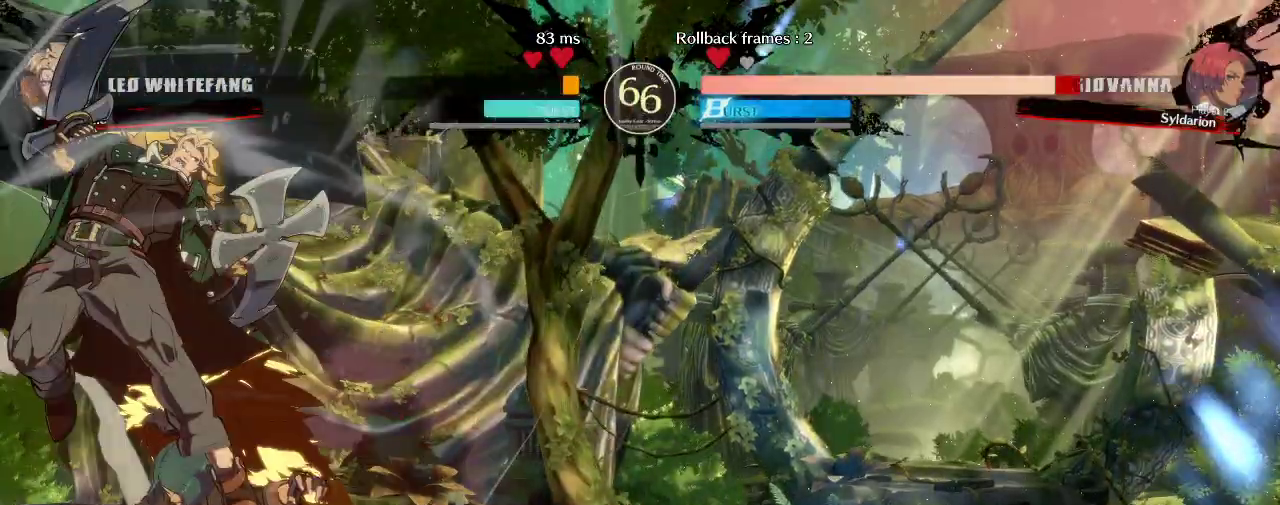
{"buttons": [], "left_stick": "down-right", "events": [[100, "left_stick", "down-right"]]}
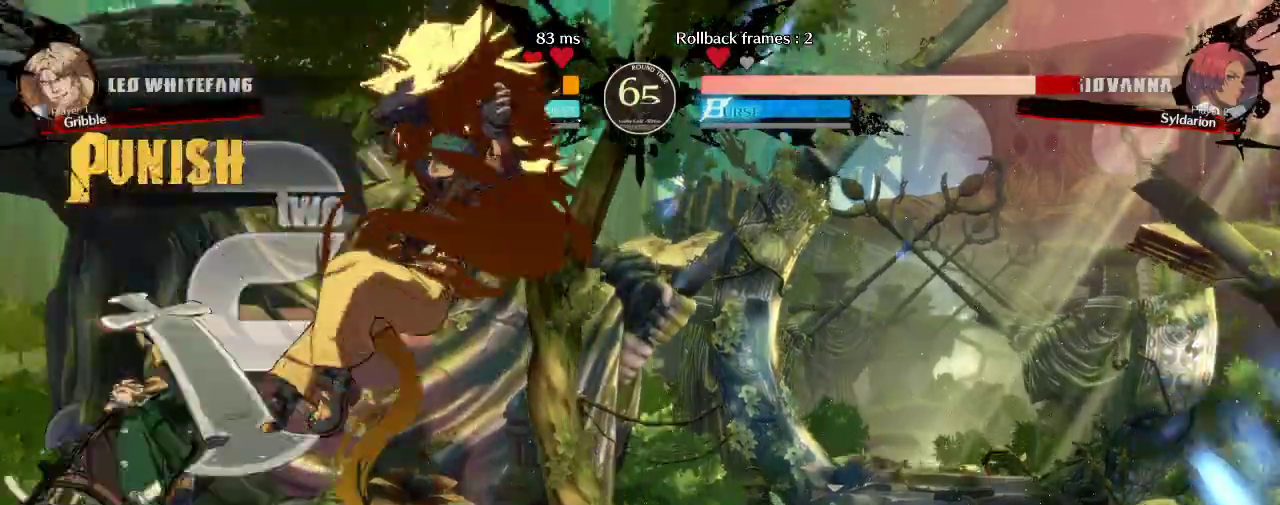
{"buttons": [], "left_stick": "right", "events": [[417, "left_stick", "right"]]}
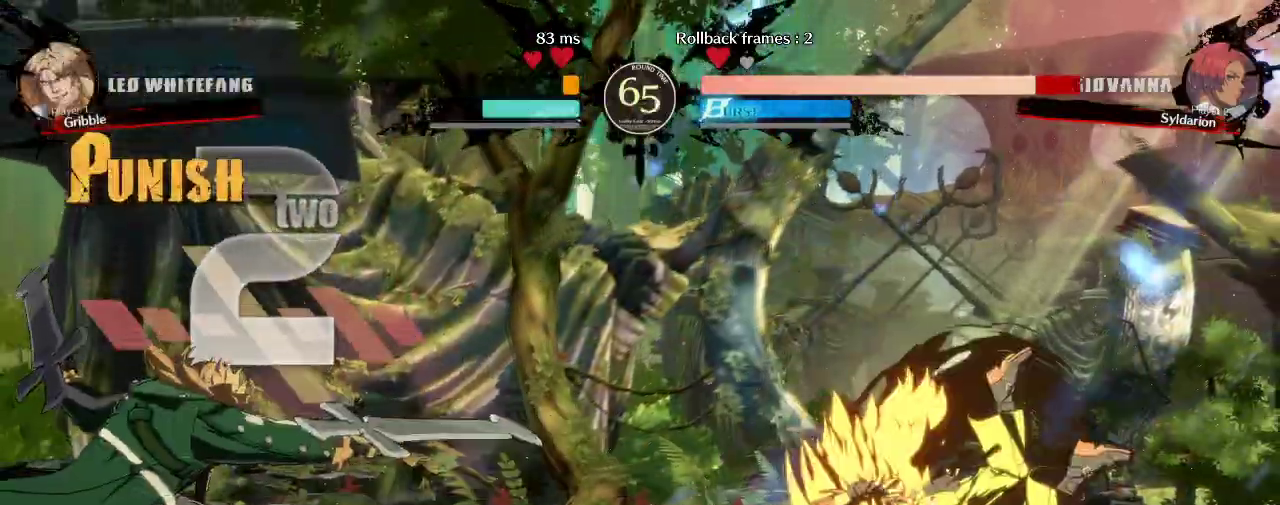
{"buttons": [], "left_stick": "right", "events": []}
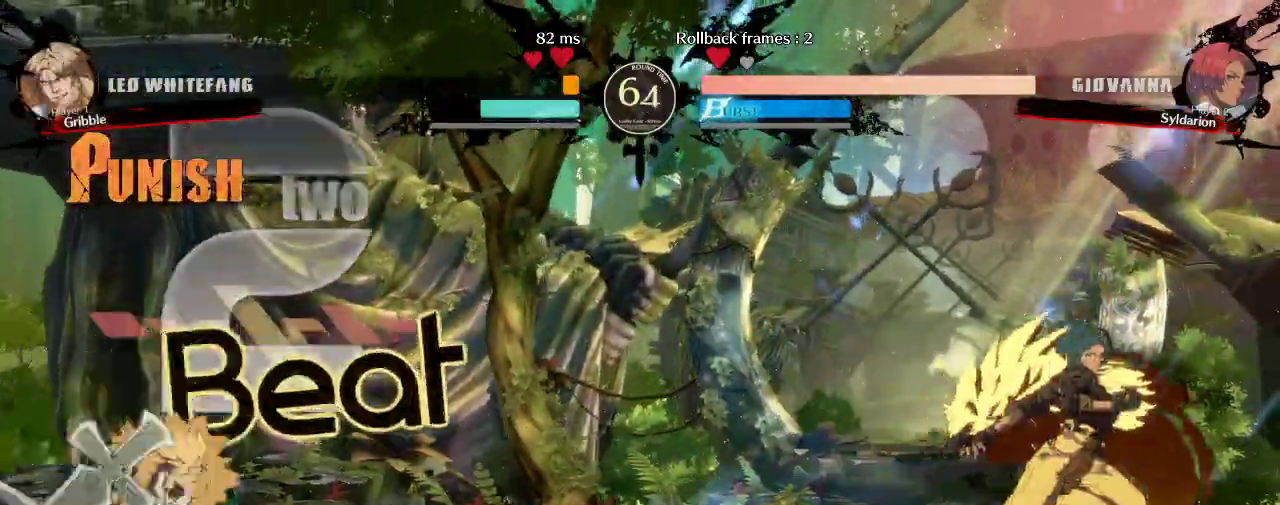
{"buttons": [], "left_stick": "right", "events": [[233, "left_stick", "center"], [300, "left_stick", "left"], [350, "left_stick", "right"]]}
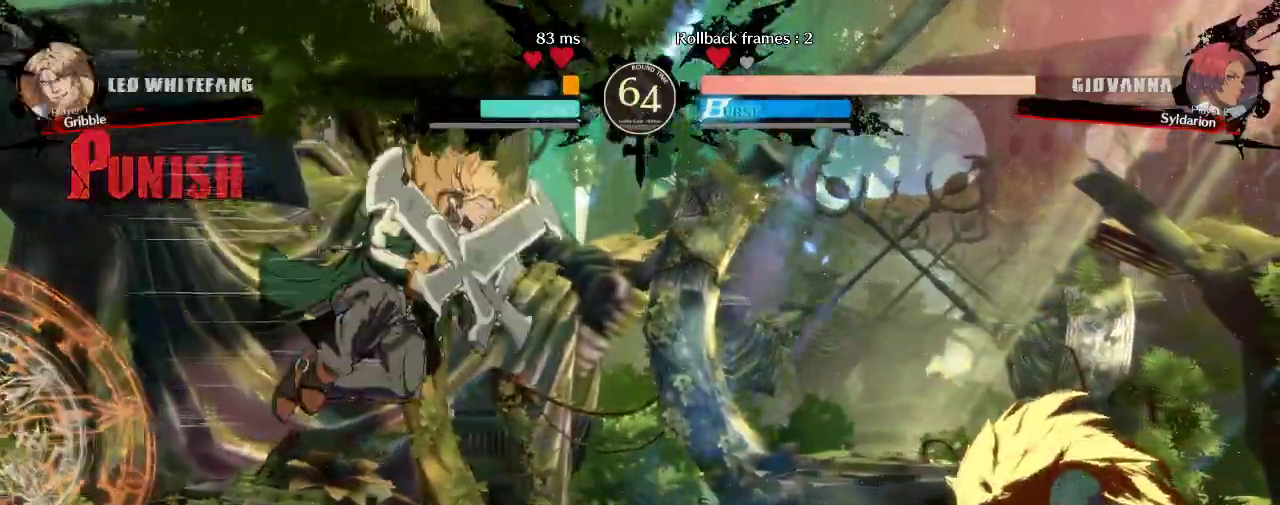
{"buttons": [], "left_stick": "center", "events": [[483, "left_stick", "center"]]}
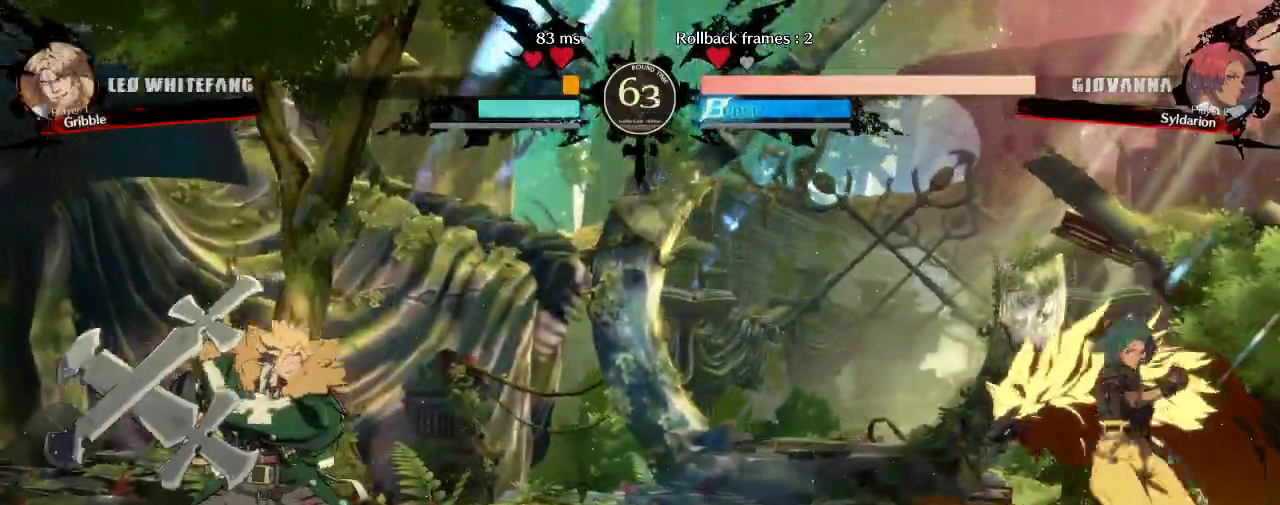
{"buttons": [], "left_stick": "left", "events": [[17, "left_stick", "left"]]}
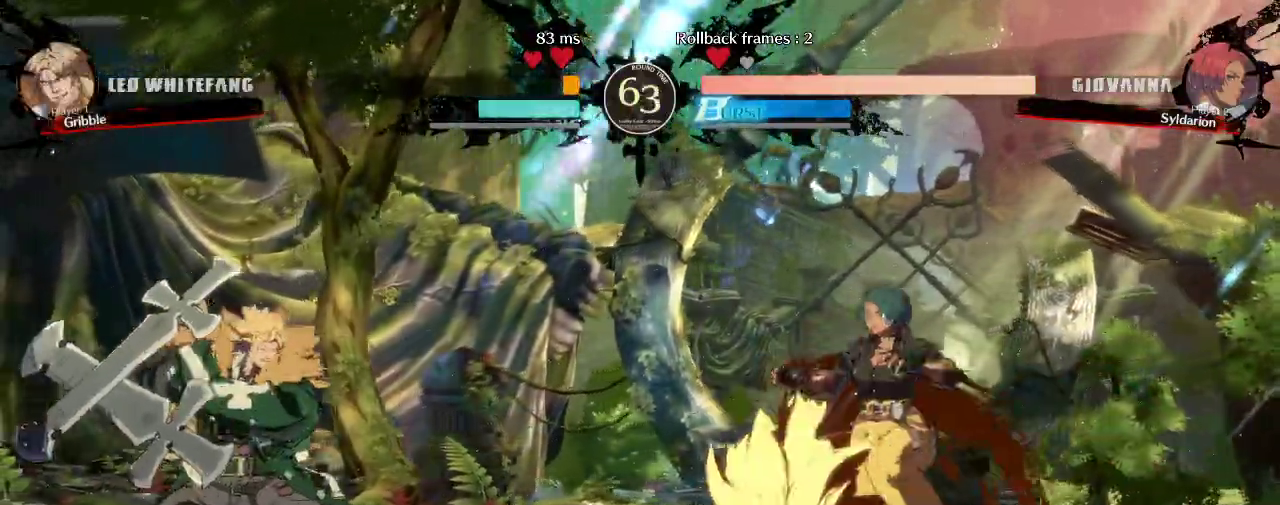
{"buttons": [], "left_stick": "left"}
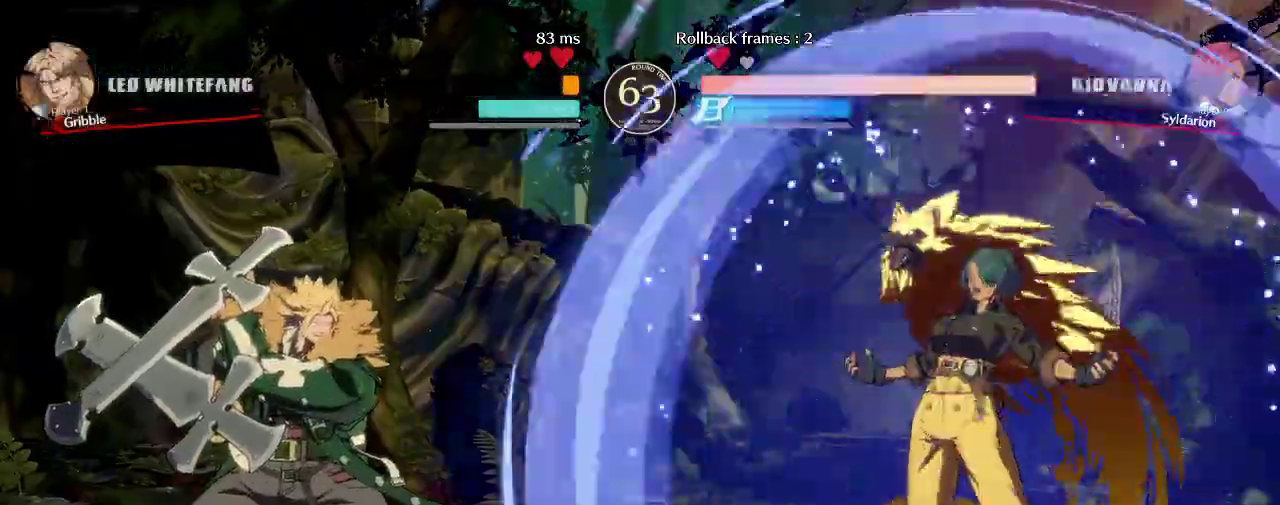
{"buttons": [], "left_stick": "left", "events": []}
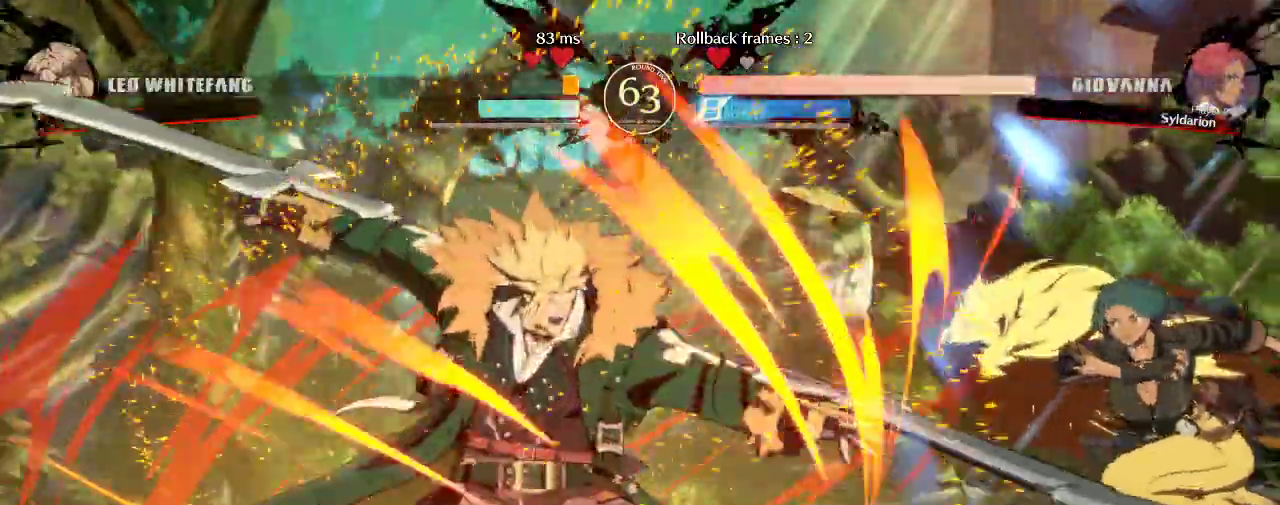
{"buttons": [], "left_stick": "down-right", "events": [[483, "left_stick", "down-right"]]}
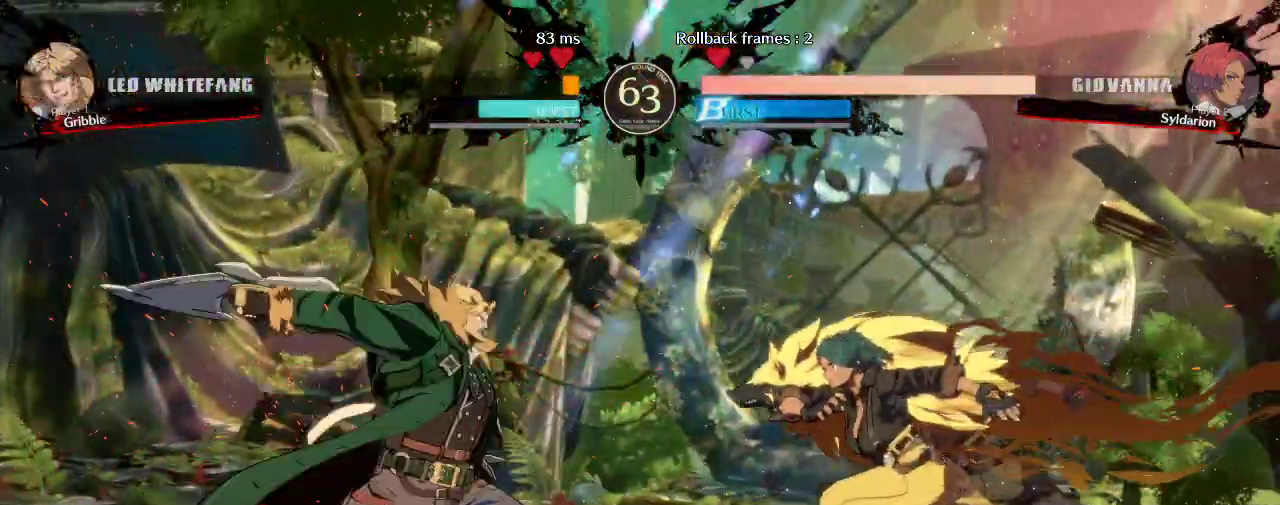
{"buttons": [], "left_stick": "down-right", "events": []}
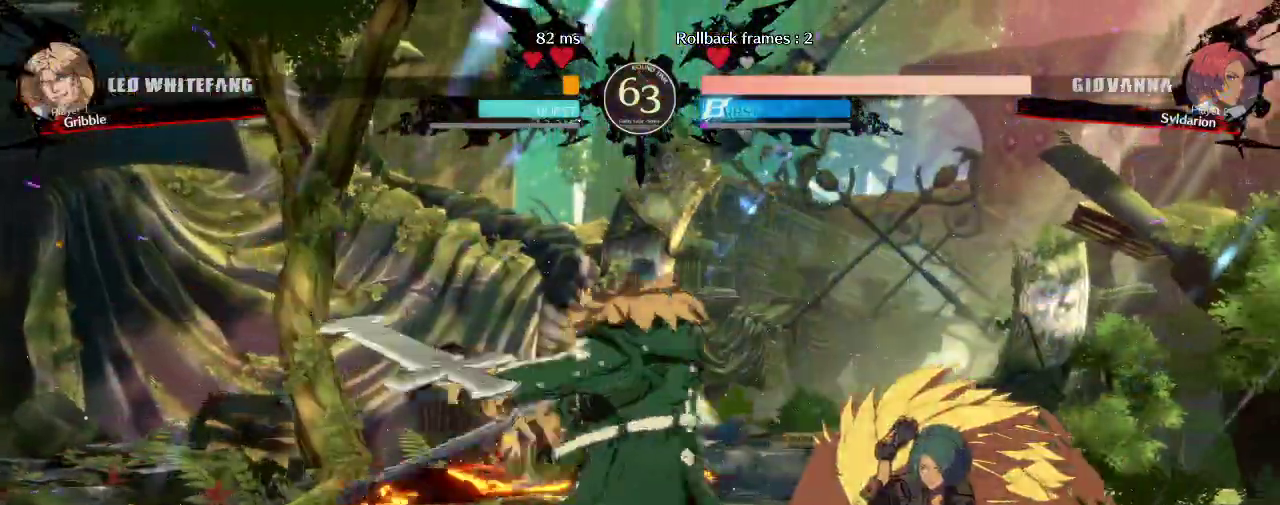
{"buttons": [], "left_stick": "down-right", "events": []}
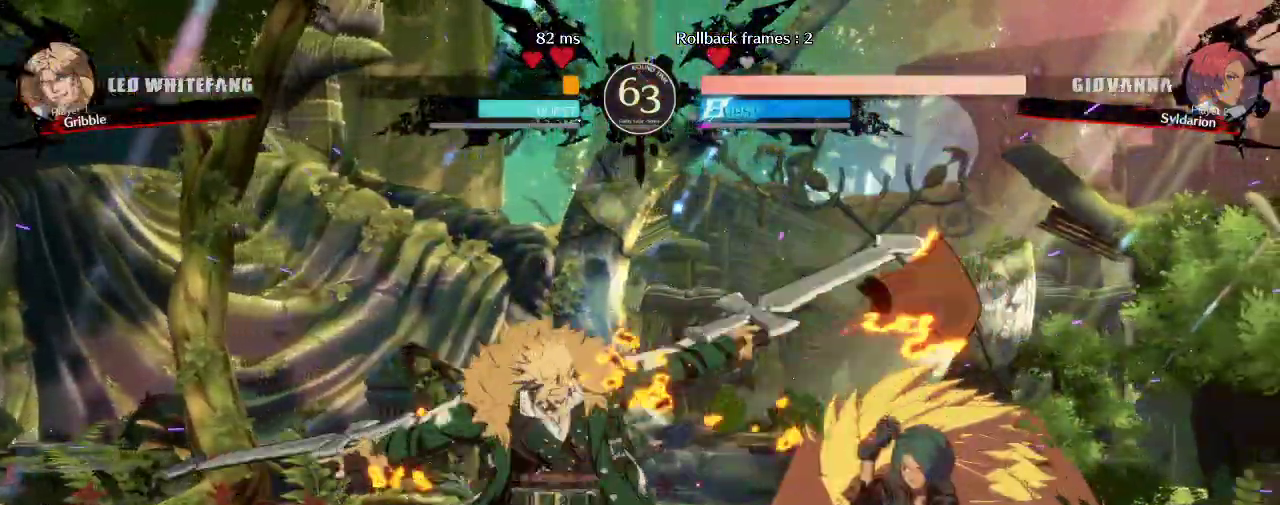
{"buttons": [], "left_stick": "down-right", "events": []}
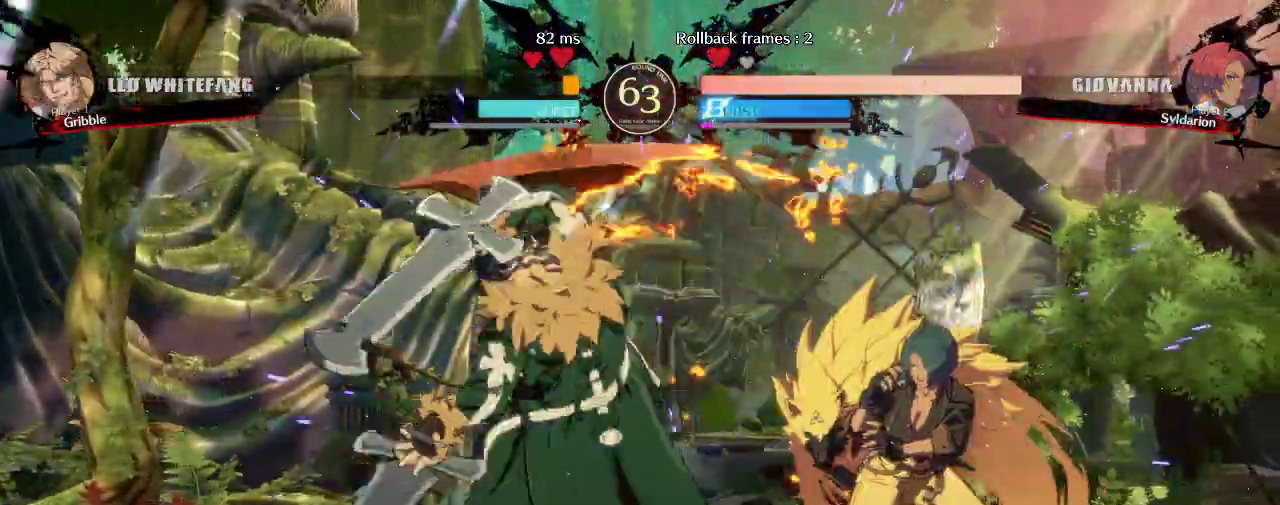
{"buttons": [], "left_stick": "down-right", "events": []}
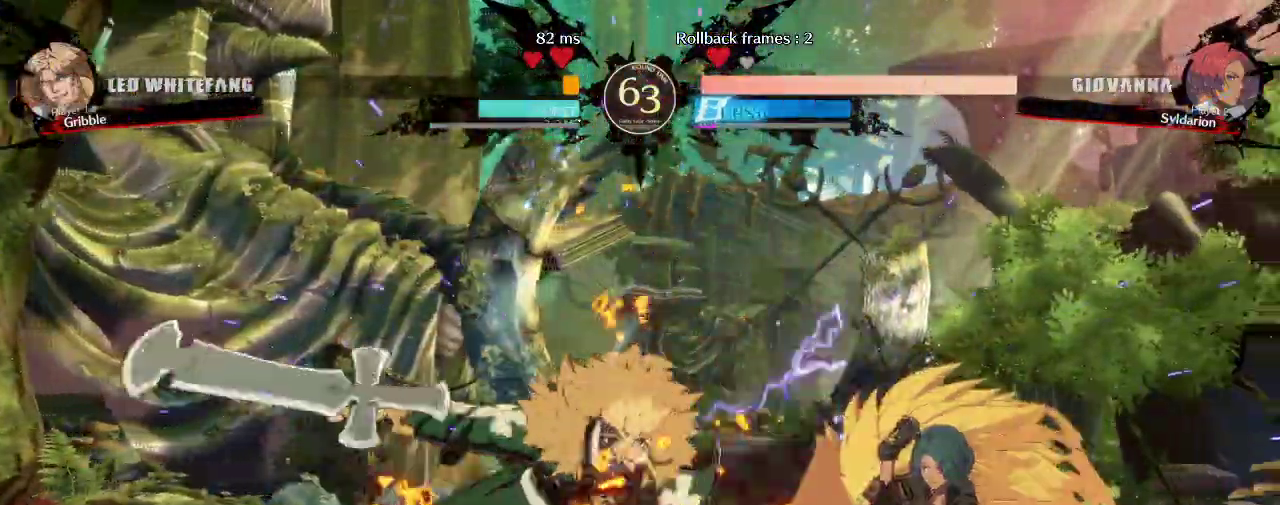
{"buttons": [], "left_stick": "down-right", "events": [[50, "left_stick", "right"], [500, "left_stick", "down-right"]]}
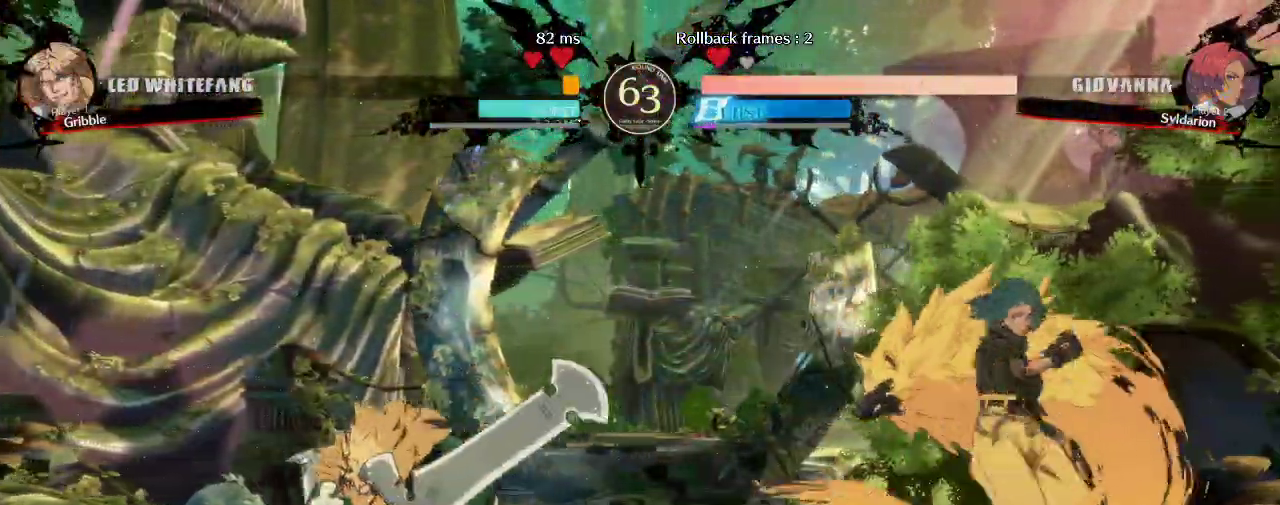
{"buttons": [], "left_stick": "left", "events": [[150, "left_stick", "left"]]}
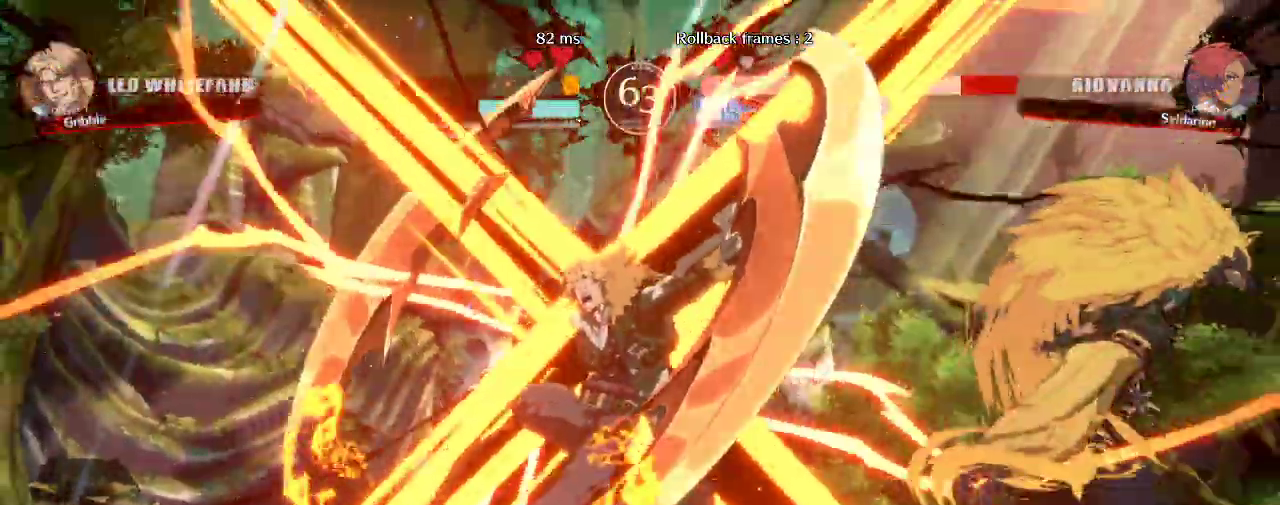
{"buttons": [], "left_stick": "right", "events": [[200, "left_stick", "down"], [283, "left_stick", "down-right"], [500, "left_stick", "right"]]}
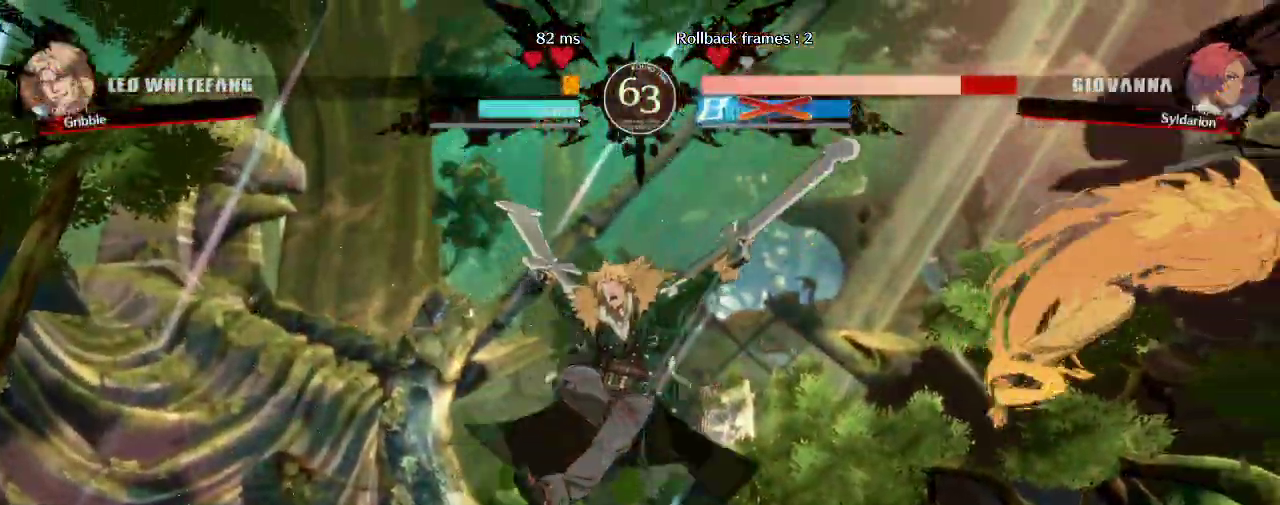
{"buttons": [], "left_stick": "down-right", "events": [[317, "left_stick", "down-right"]]}
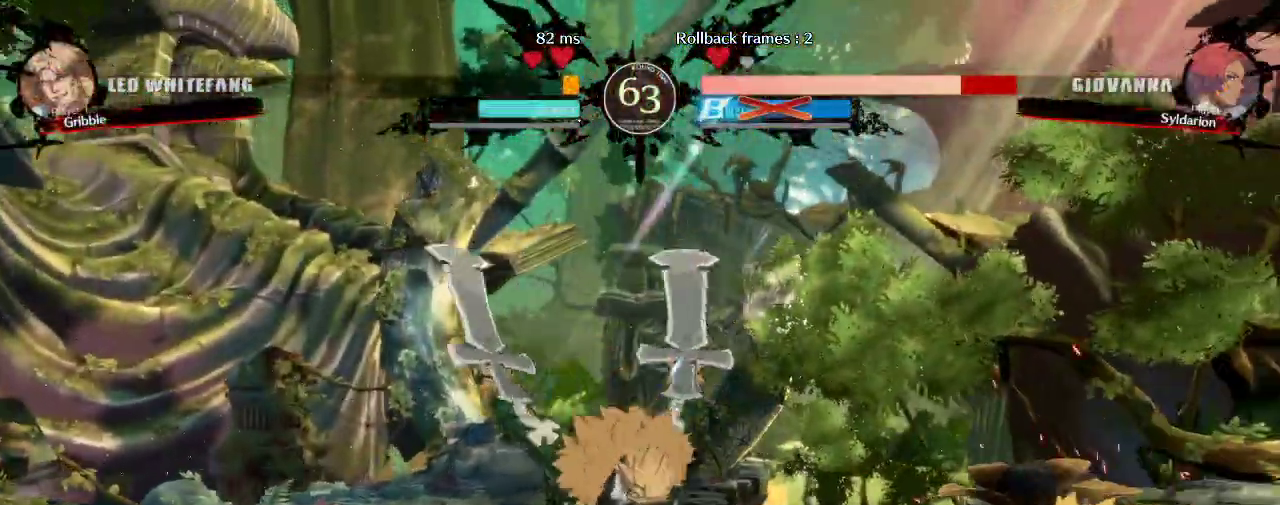
{"buttons": [], "left_stick": "right", "events": [[433, "left_stick", "right"]]}
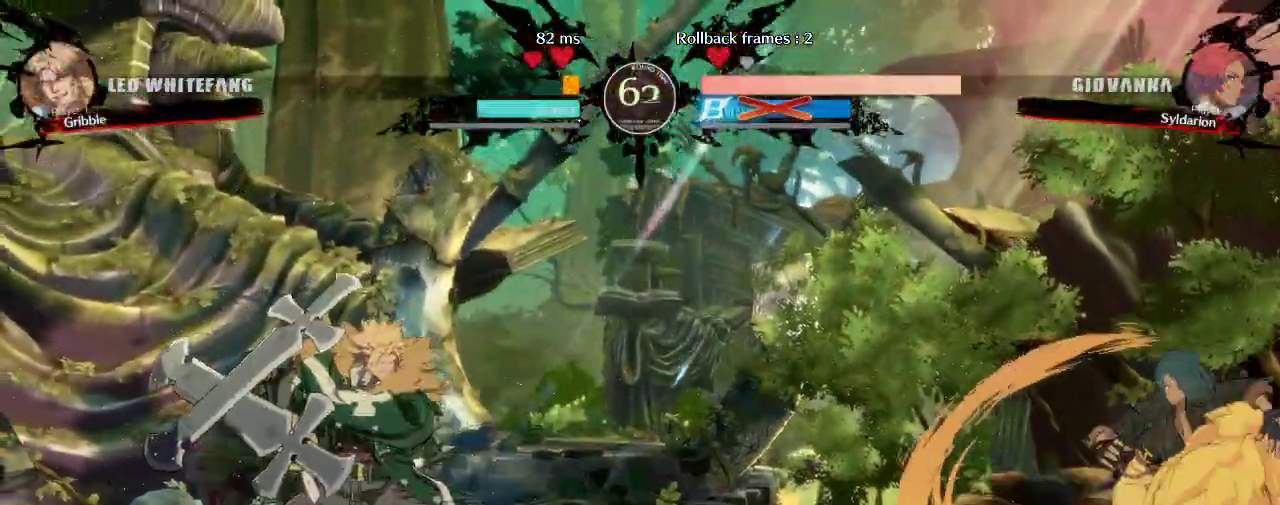
{"buttons": [], "left_stick": "left", "events": [[200, "left_stick", "up-left"], [383, "left_stick", "left"]]}
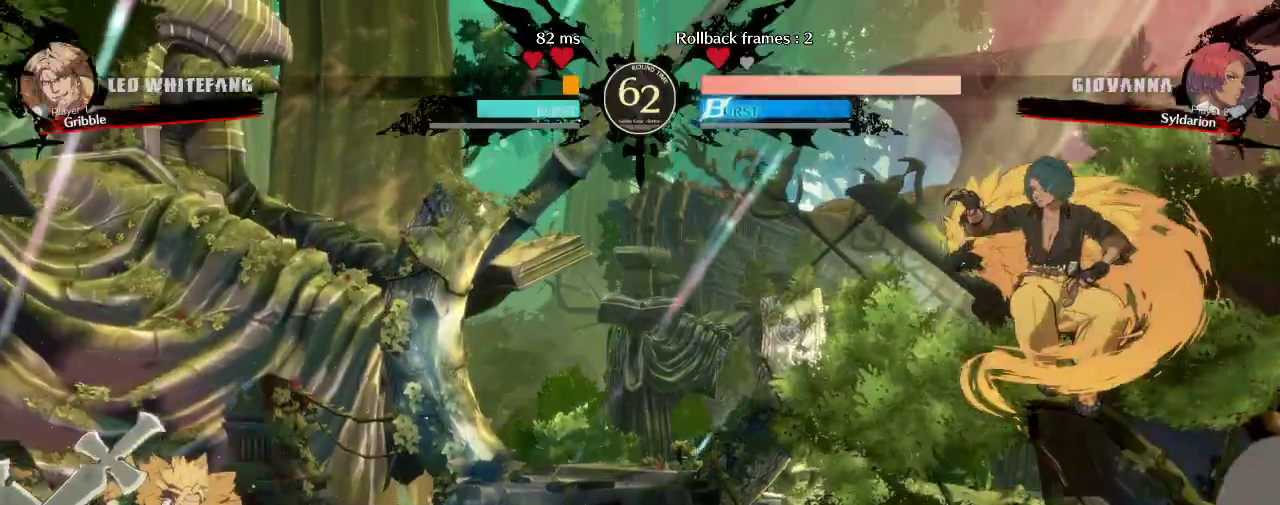
{"buttons": [], "left_stick": "left", "events": [[83, "left_stick", "down-right"], [133, "left_stick", "right"], [450, "left_stick", "left"]]}
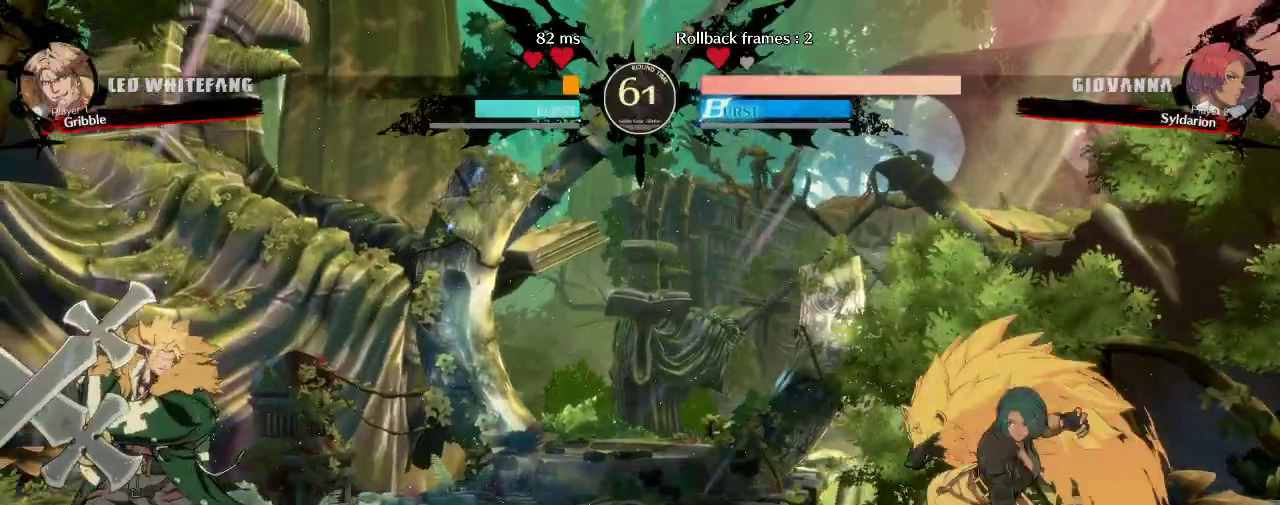
{"buttons": [], "left_stick": "center"}
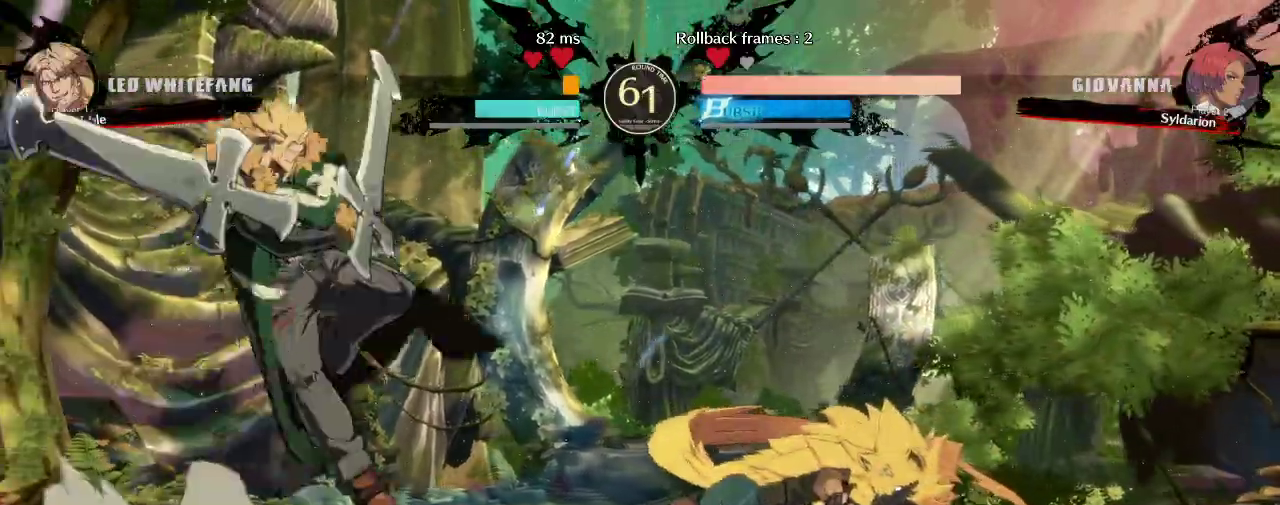
{"buttons": [], "left_stick": "right", "events": [[117, "left_stick", "down"], [183, "left_stick", "down-right"], [467, "left_stick", "right"]]}
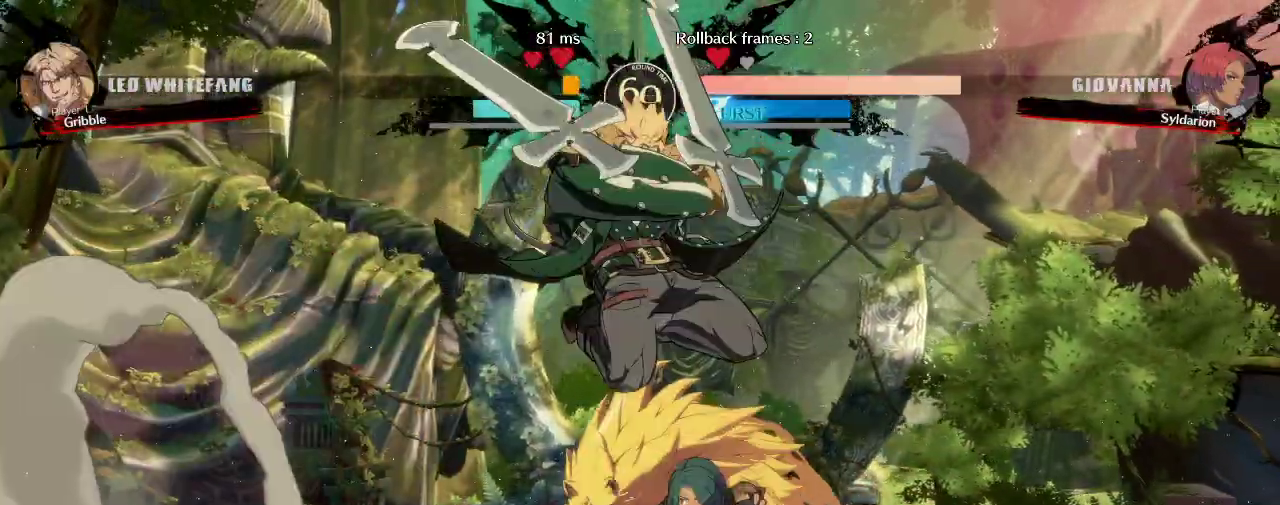
{"buttons": [], "left_stick": "right", "events": []}
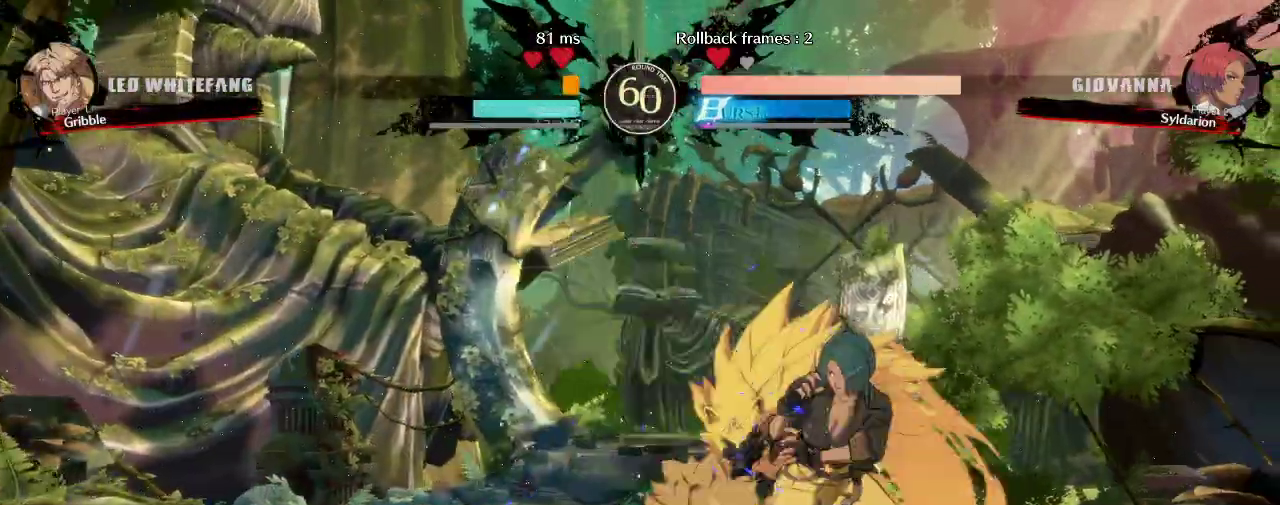
{"buttons": [], "left_stick": "center", "events": [[483, "left_stick", "center"]]}
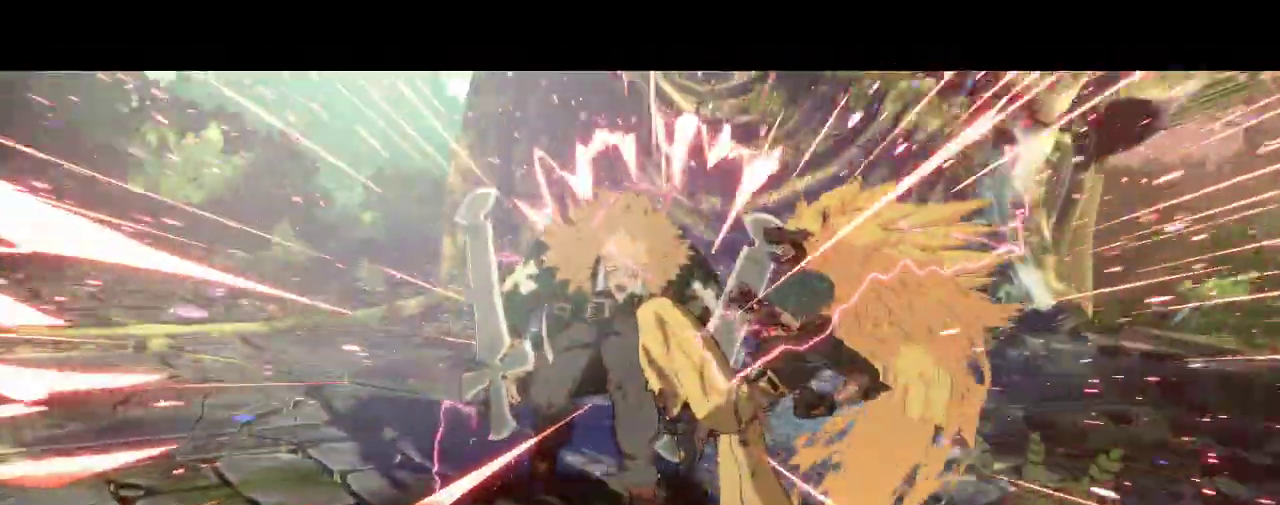
{"buttons": [], "left_stick": "center", "events": []}